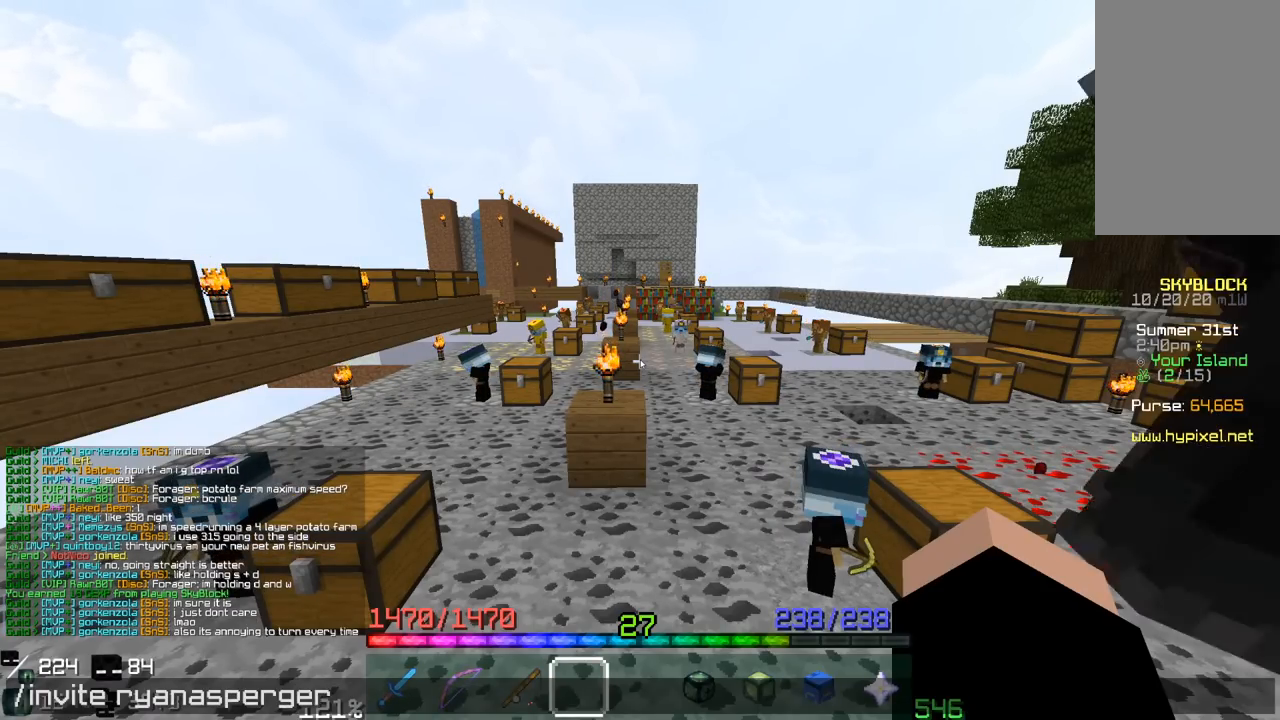
Gameplay with keyboard and mouse; each line is a JSON object with the keys and mouse buttons held at the frame after it. "events" lists presses ("down") and releases ("up") of "a", "d", "s", "space", "w", "mouse_left" and "mouse_right" between this image and that frame as [ms after this image, input, new state], when the widget could be followed in between. "mouse_left", "mouse_right" = the "left", "right" buttons of the "mouse" list. No other keys are recorded. Fast repeated clicks can show as one long hold. Mouse movement is not recorded.
{"keys": ["w"], "mouse": [], "events": [[317, "w", "down"]]}
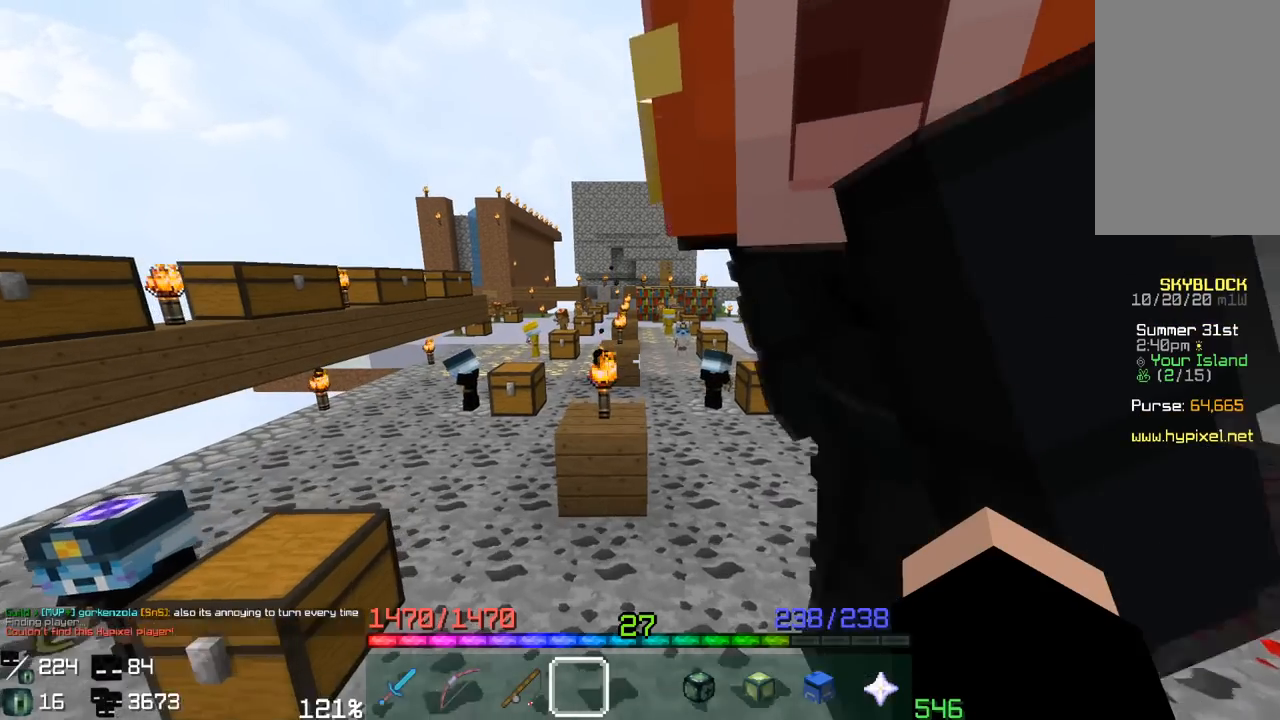
{"keys": ["space", "w"], "mouse": [], "events": [[233, "space", "down"]]}
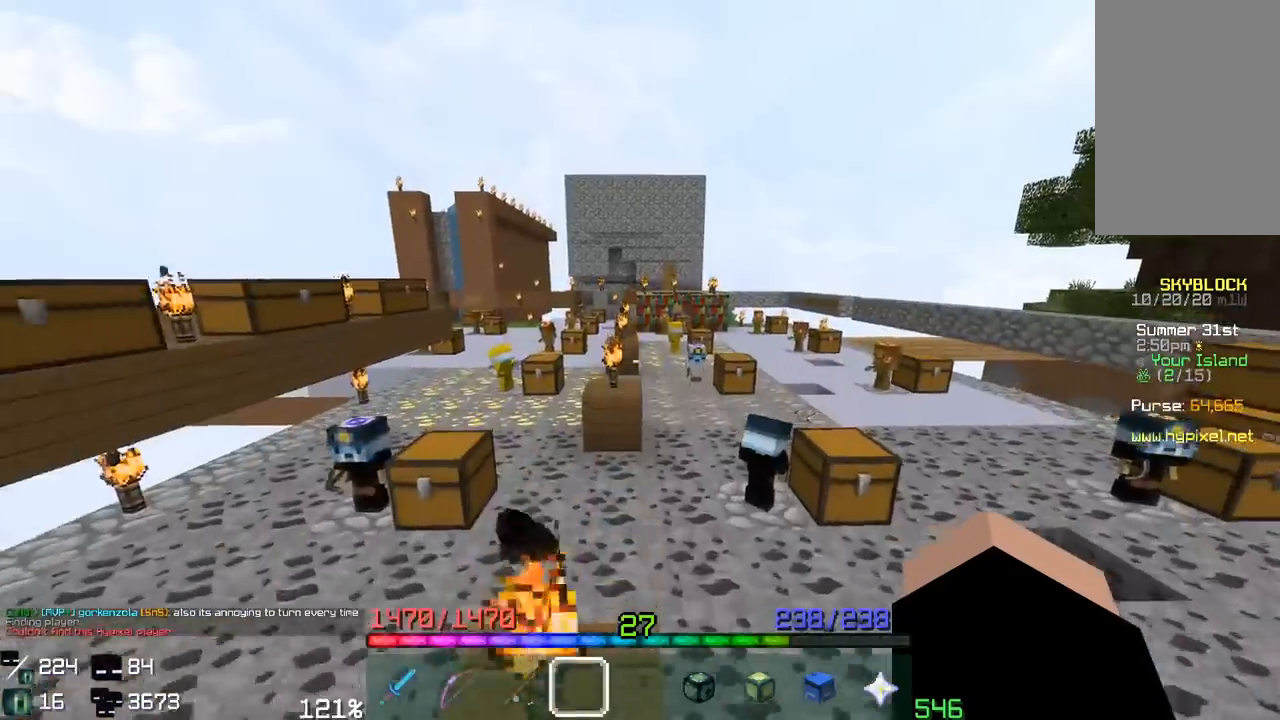
{"keys": ["space", "w"], "mouse": [], "events": [[50, "space", "up"], [267, "space", "down"]]}
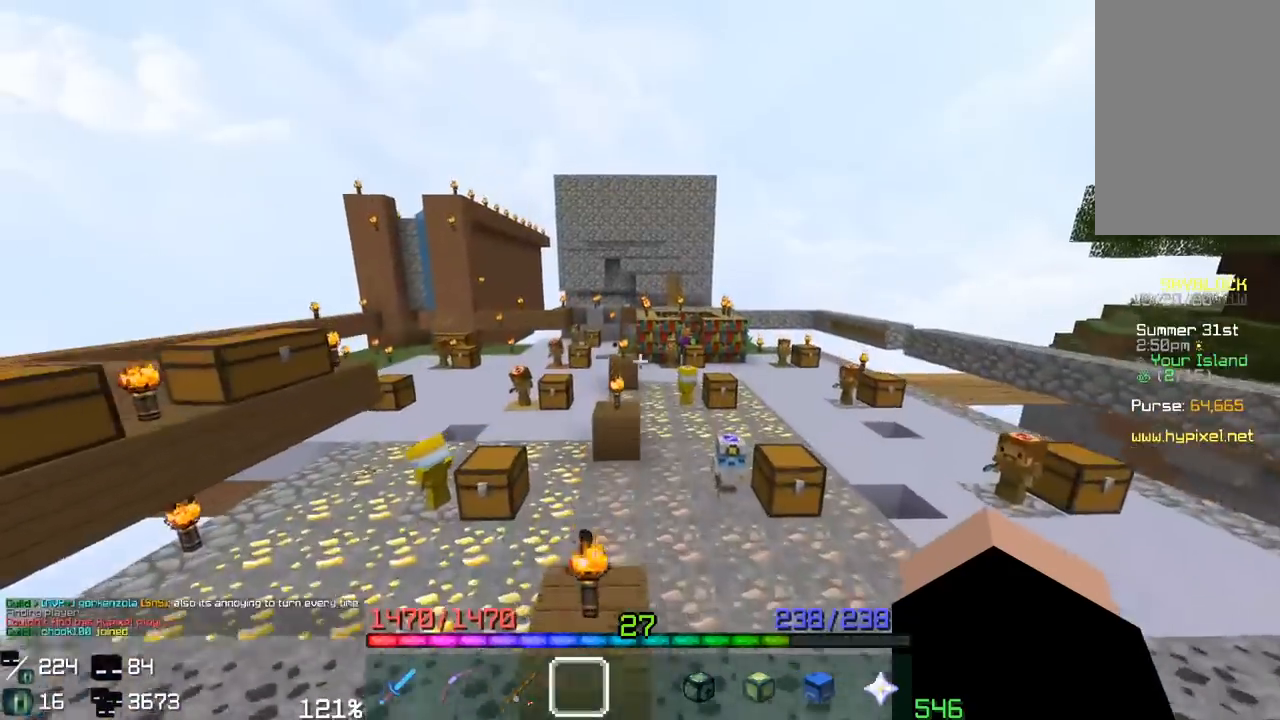
{"keys": ["space", "w"], "mouse": [], "events": [[117, "space", "up"], [417, "space", "down"]]}
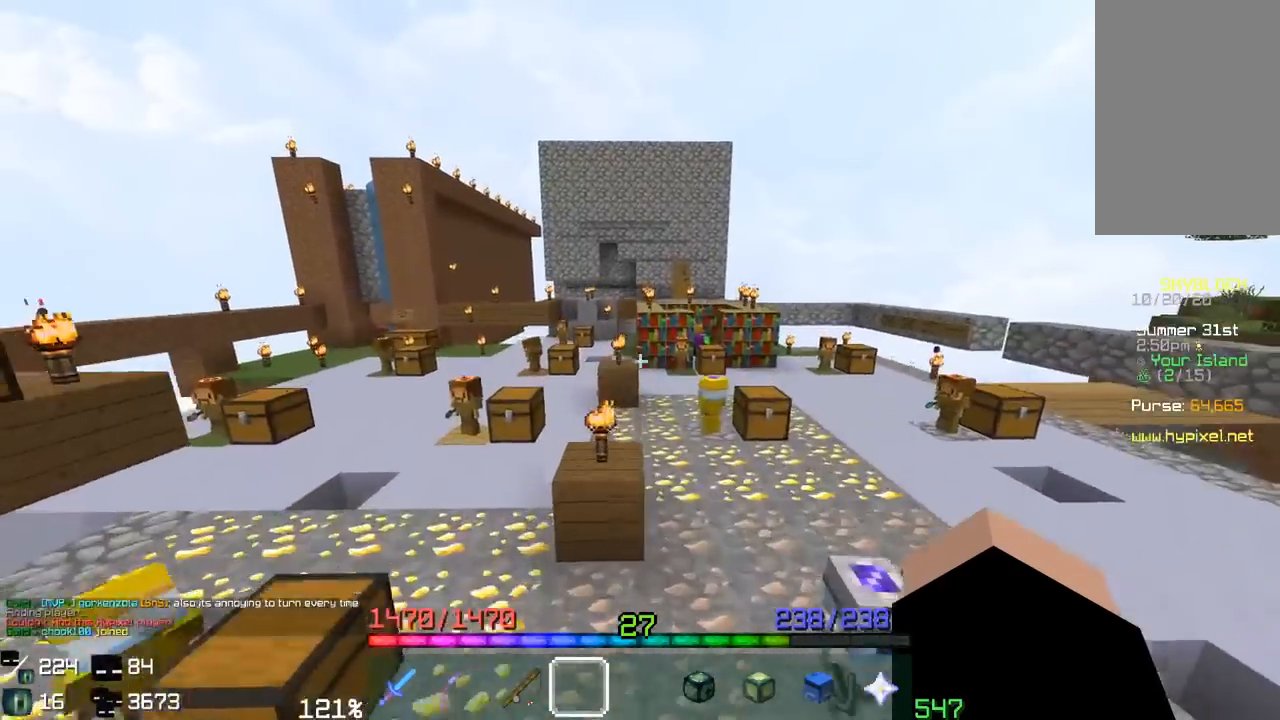
{"keys": [], "mouse": [], "events": [[283, "space", "up"], [500, "w", "up"]]}
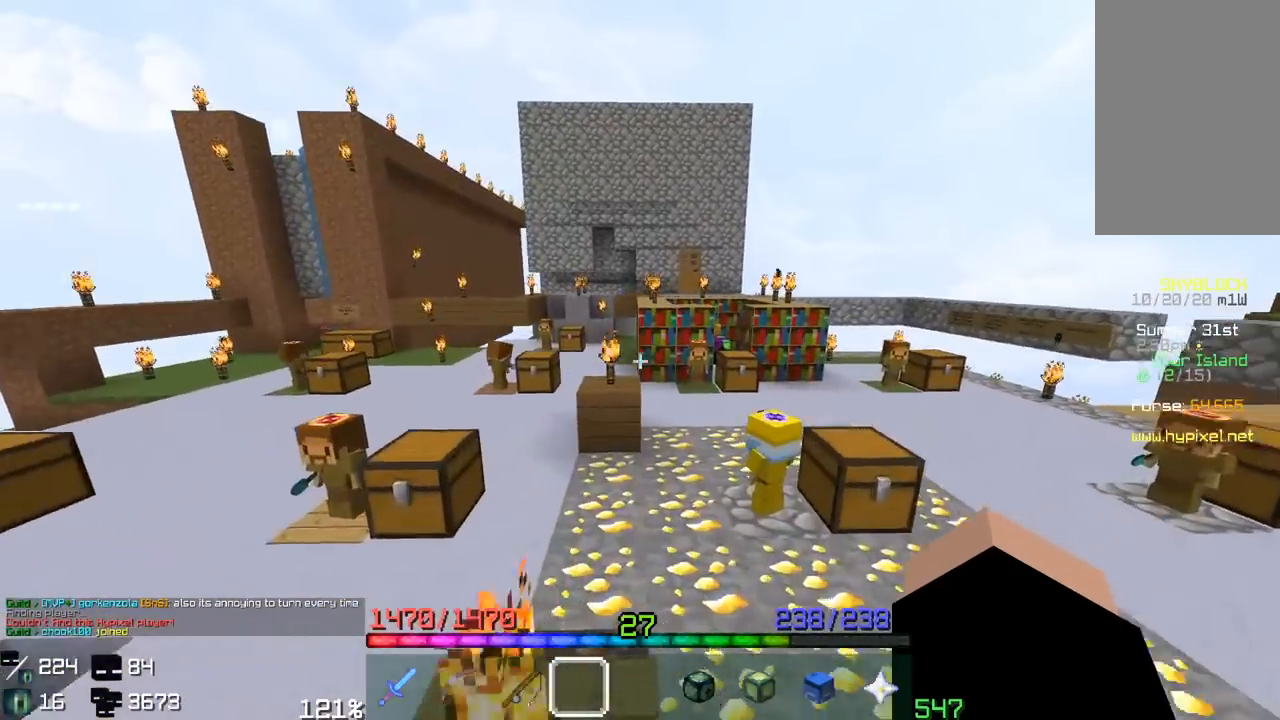
{"keys": ["s", "space"], "mouse": [], "events": [[200, "s", "down"], [383, "space", "down"]]}
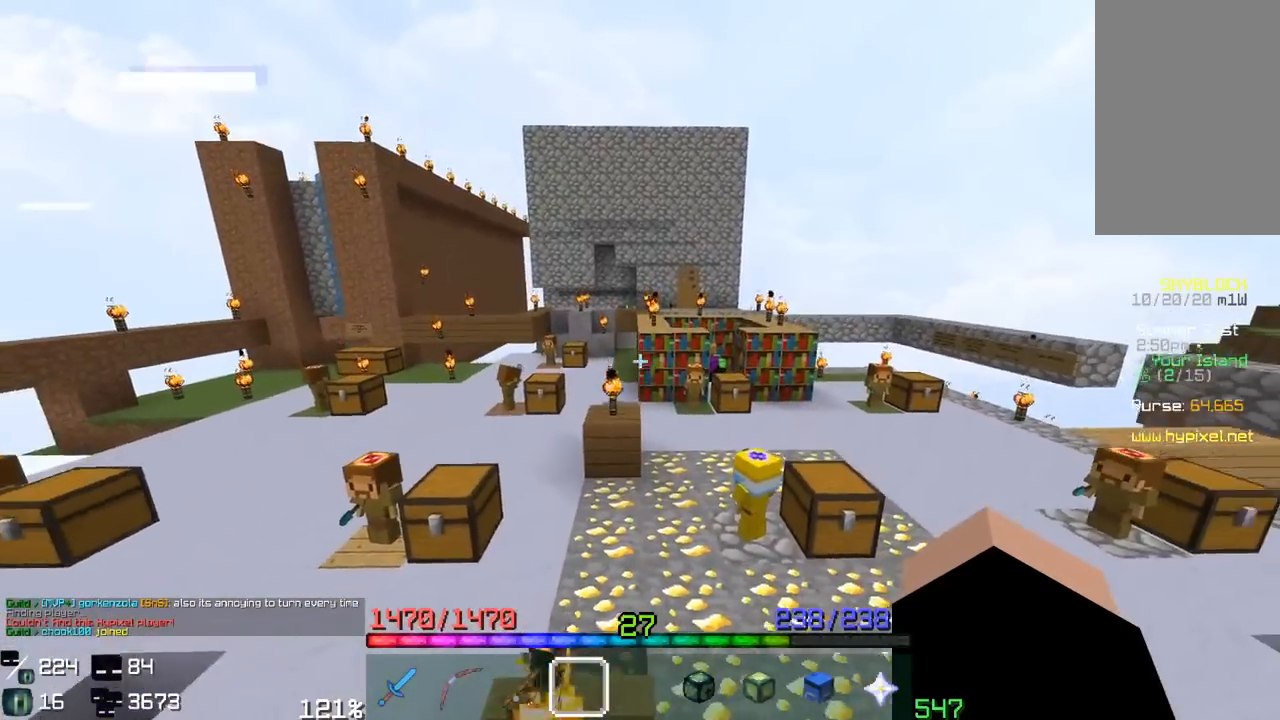
{"keys": ["s", "space"], "mouse": [], "events": []}
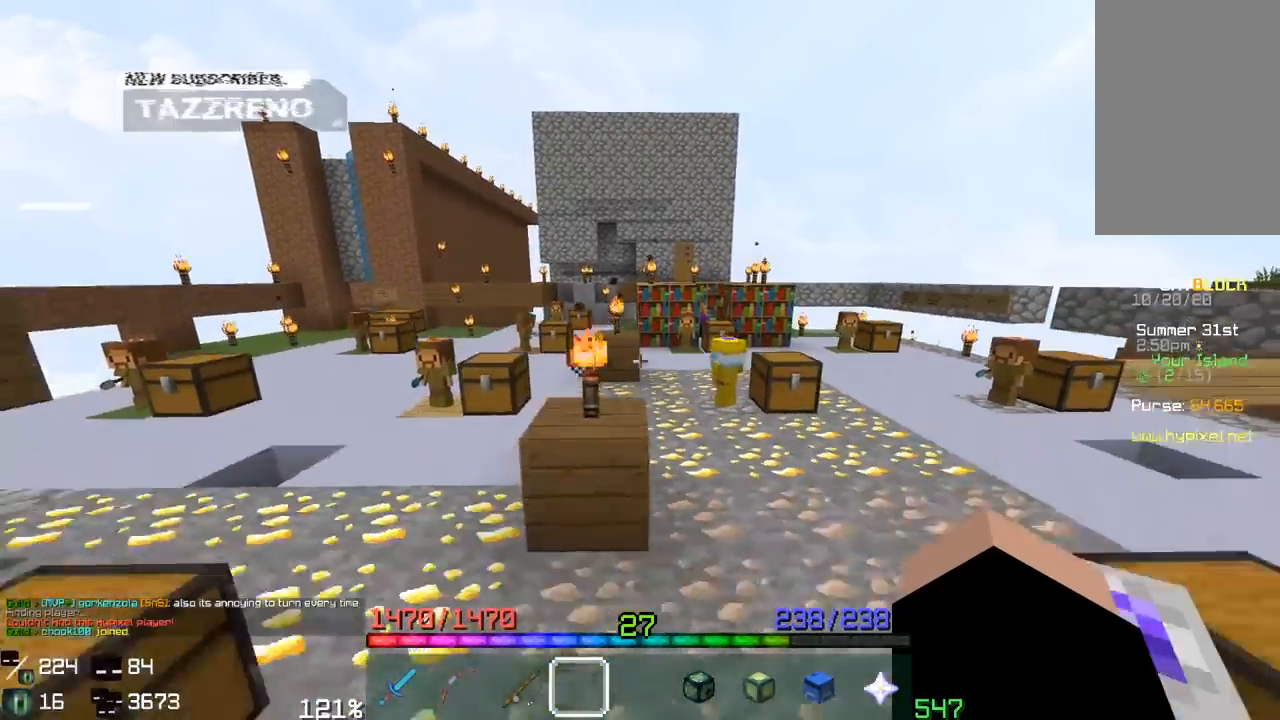
{"keys": ["s", "space"], "mouse": [], "events": []}
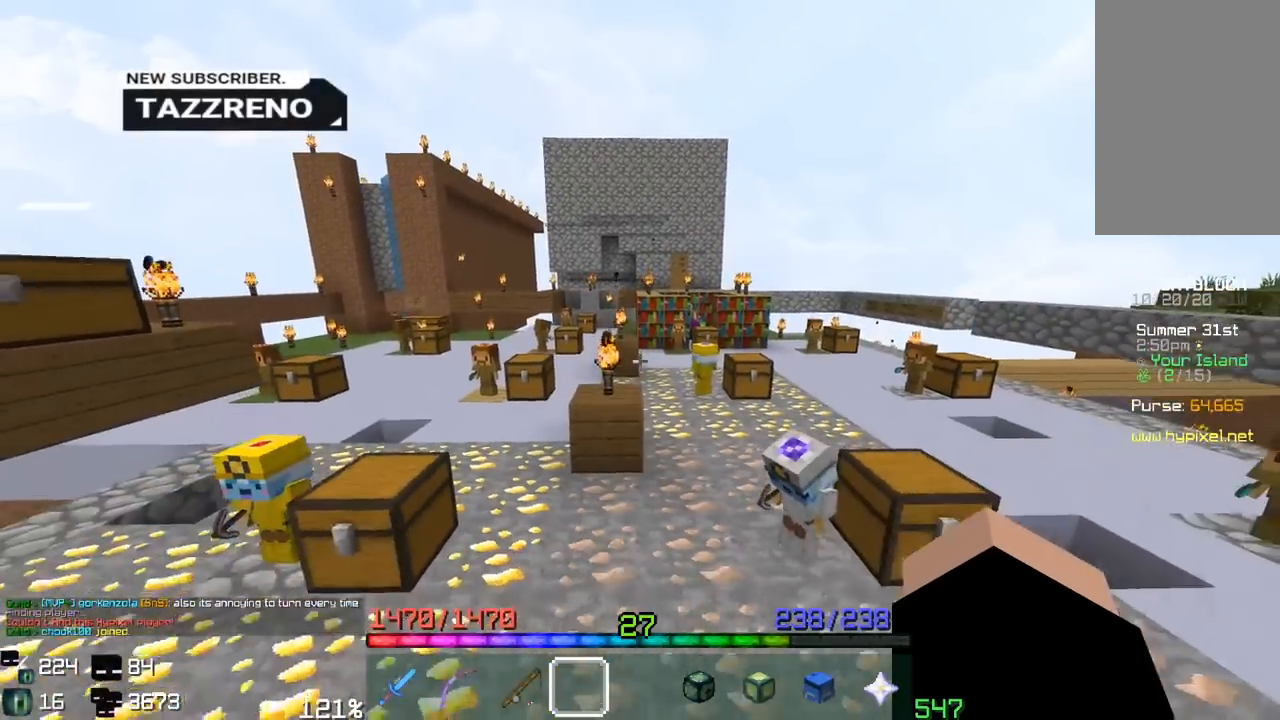
{"keys": ["a", "w"], "mouse": [], "events": [[117, "space", "up"], [200, "s", "up"], [450, "a", "down"], [483, "w", "down"]]}
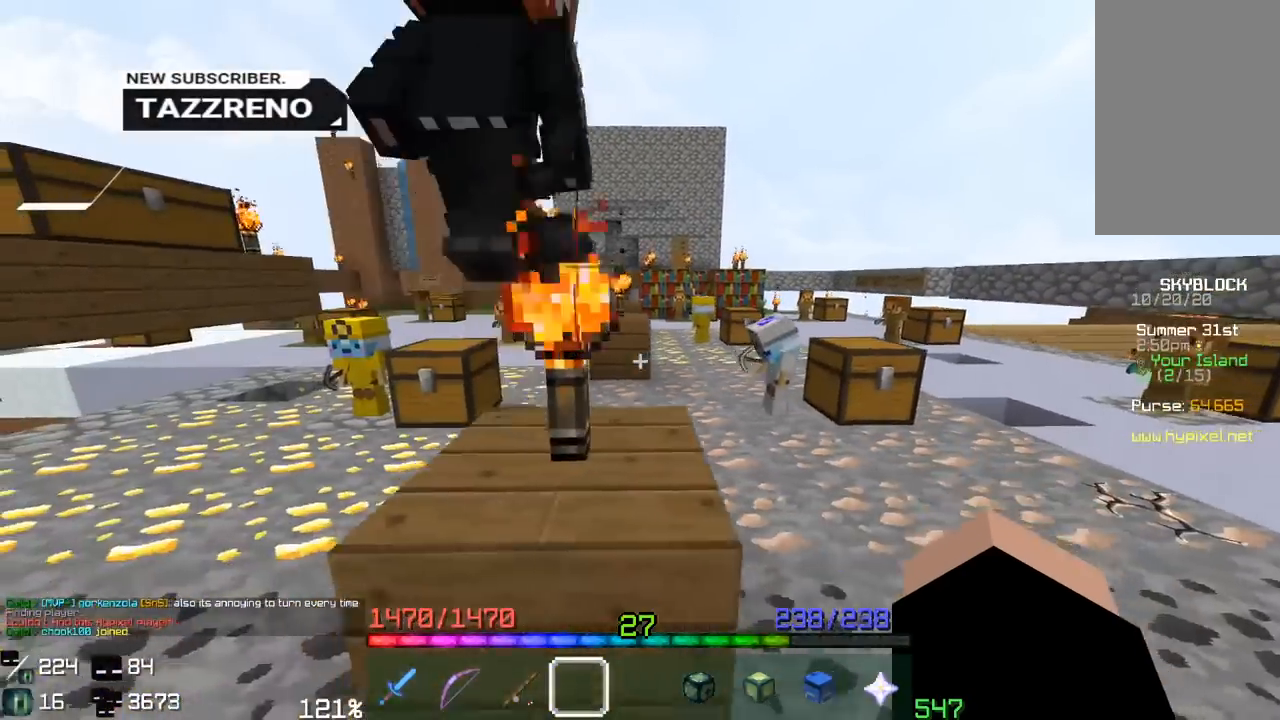
{"keys": ["w"], "mouse": [], "events": [[150, "space", "down"], [317, "a", "up"], [467, "space", "up"]]}
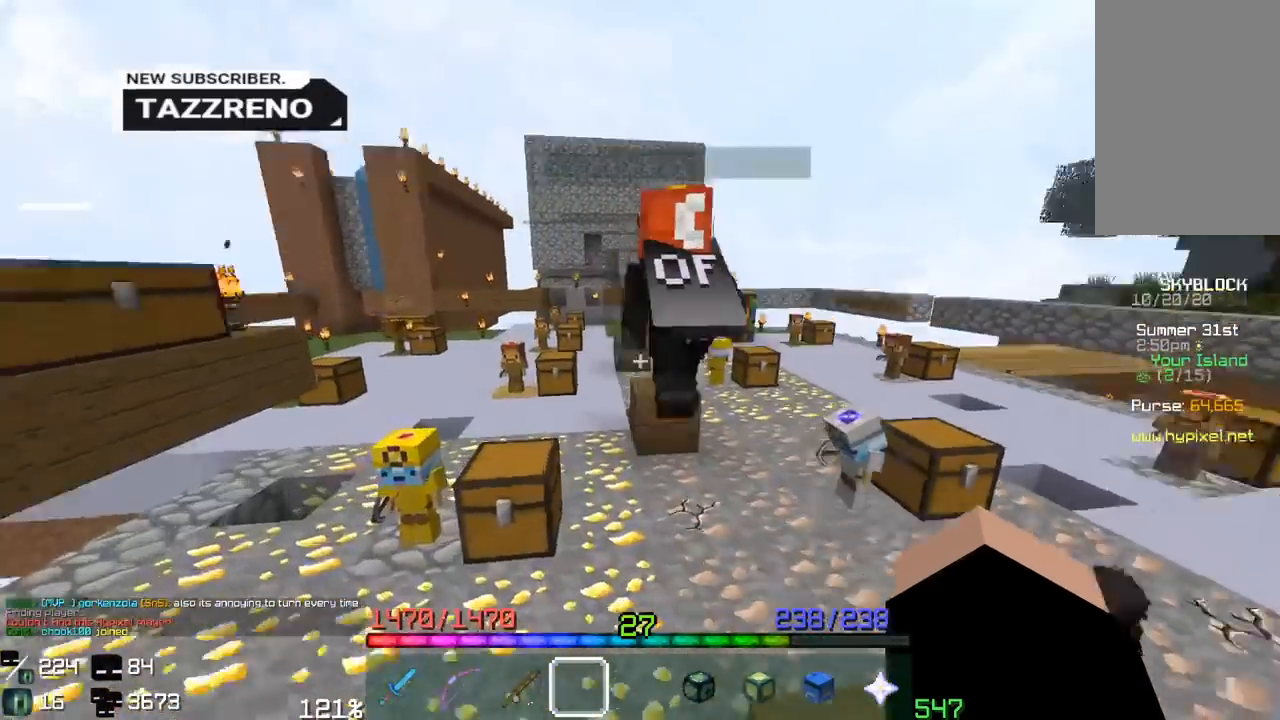
{"keys": ["a", "space", "w"], "mouse": [], "events": [[83, "w", "up"], [300, "w", "down"], [350, "space", "down"], [417, "a", "down"]]}
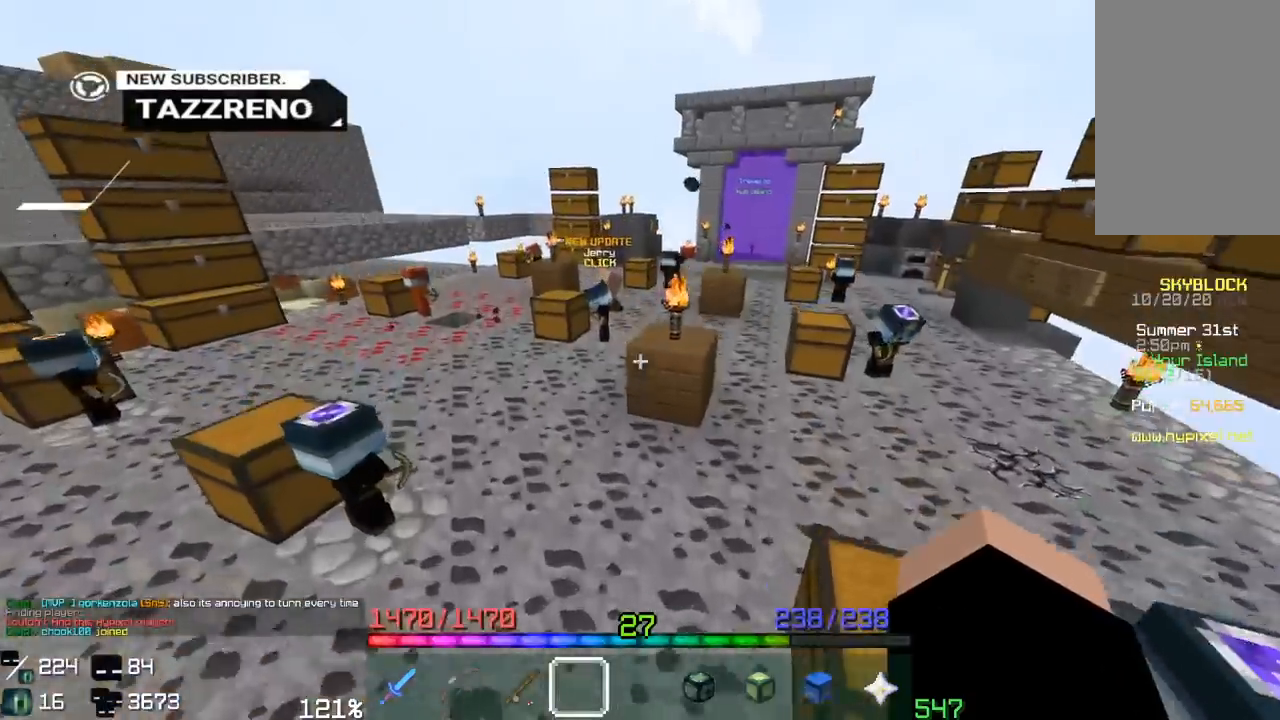
{"keys": ["space", "w"], "mouse": [], "events": [[133, "space", "up"], [217, "a", "up"], [383, "space", "down"]]}
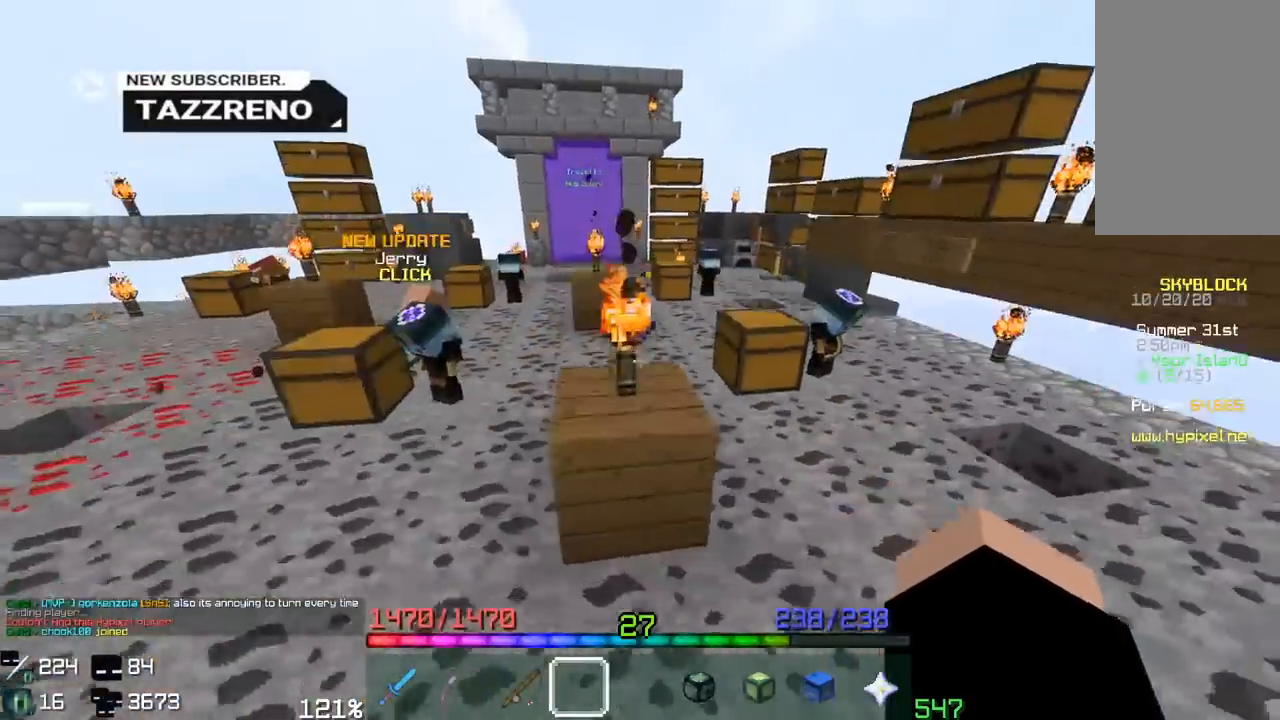
{"keys": ["space", "w"], "mouse": [], "events": [[183, "space", "up"], [283, "space", "down"]]}
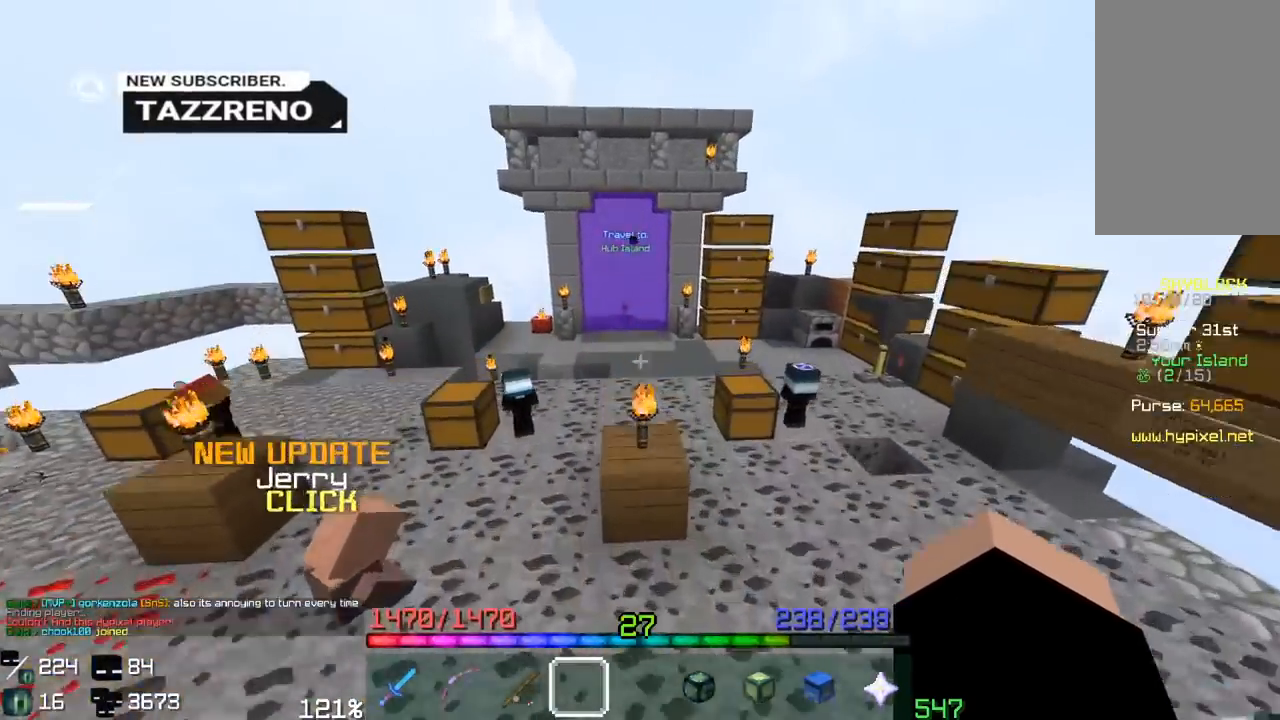
{"keys": [], "mouse": [], "events": [[233, "space", "up"], [467, "w", "up"]]}
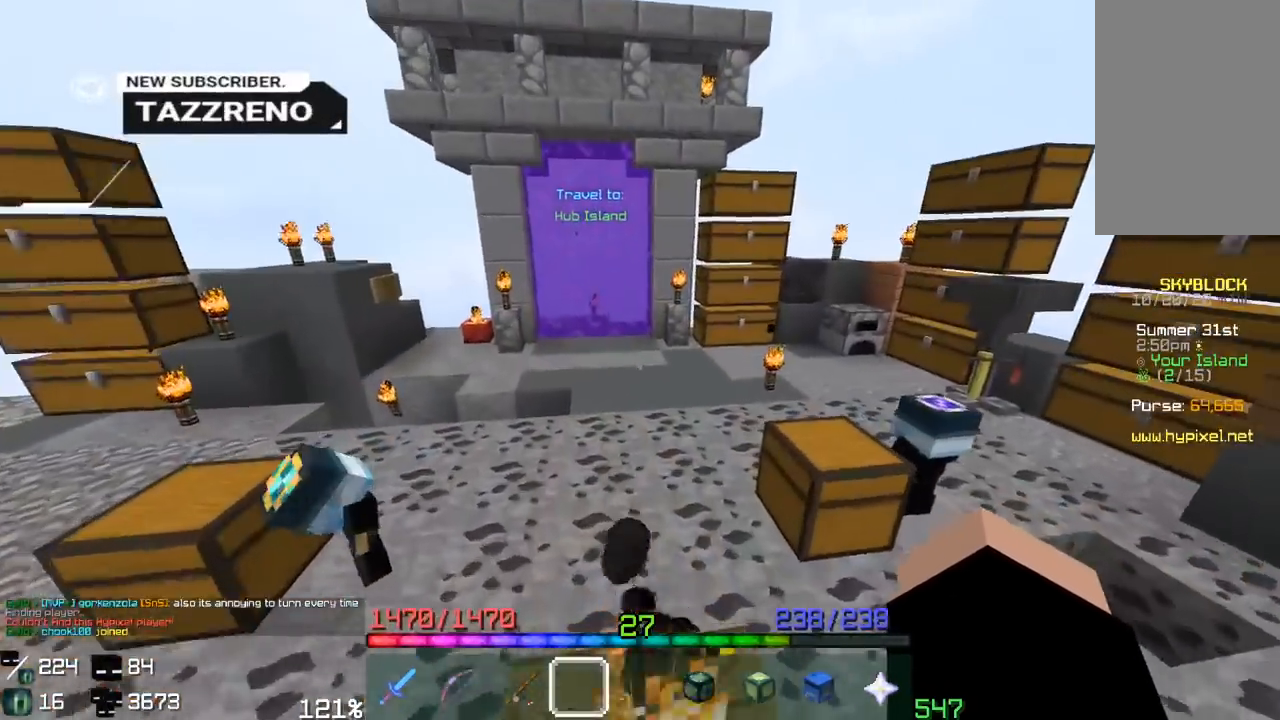
{"keys": ["space", "w"], "mouse": [], "events": [[233, "w", "down"], [317, "space", "down"]]}
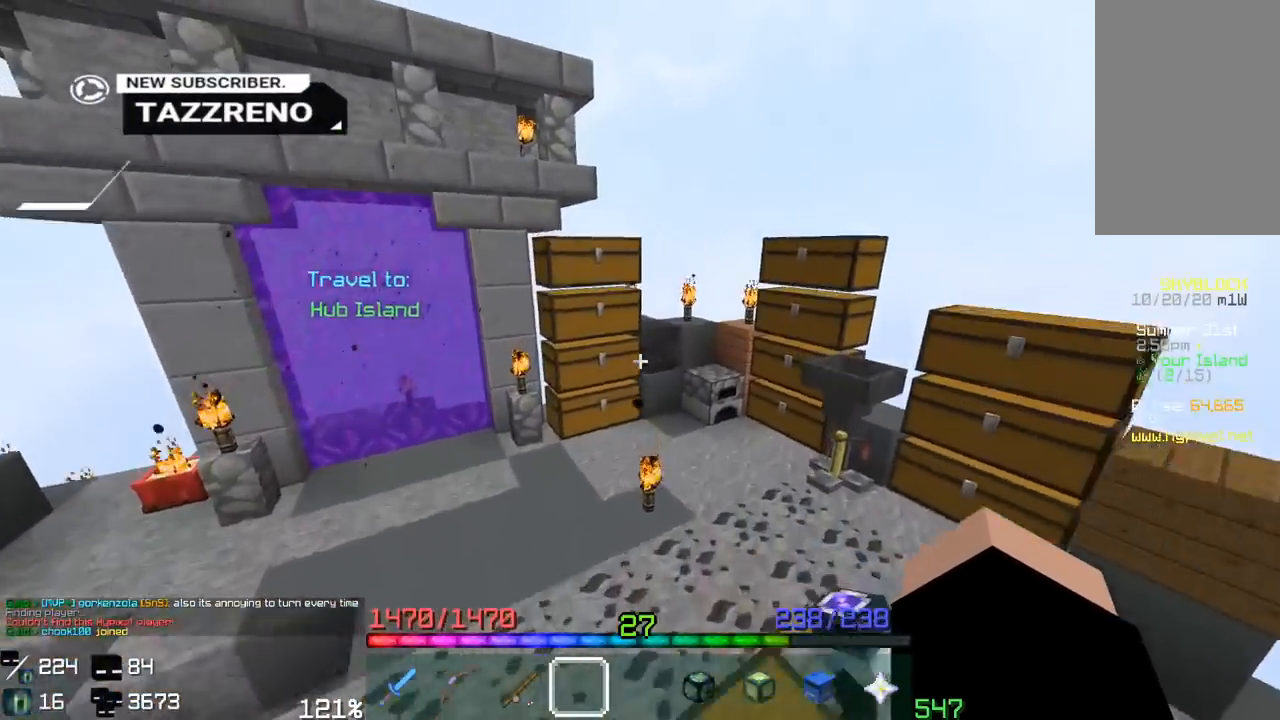
{"keys": [], "mouse": [], "events": [[167, "space", "up"], [267, "w", "up"]]}
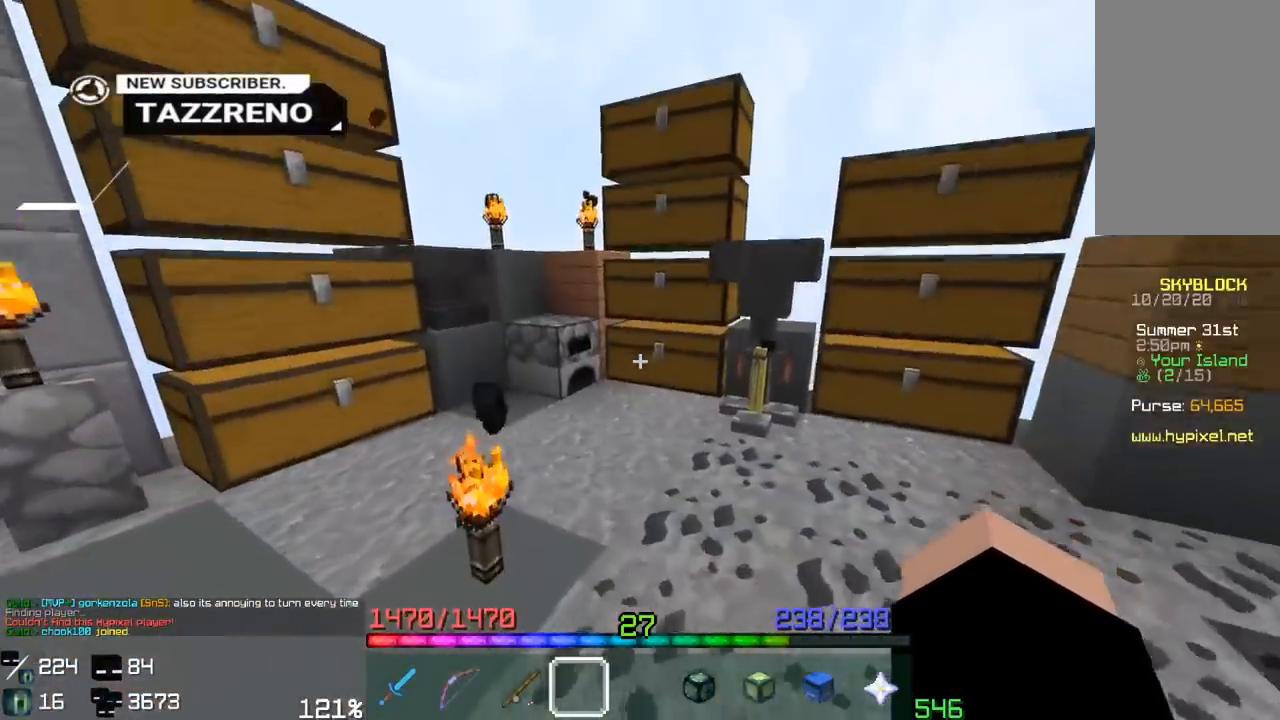
{"keys": ["w"], "mouse": [], "events": [[267, "w", "down"], [317, "a", "down"], [500, "a", "up"]]}
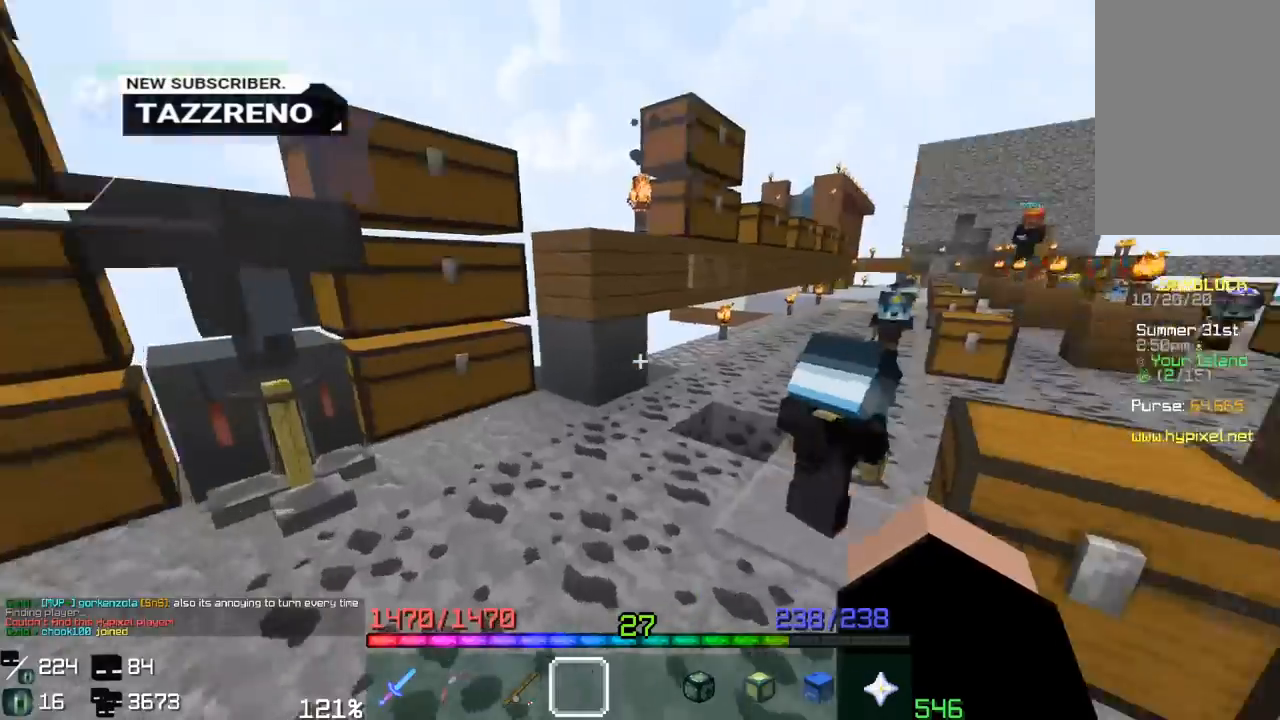
{"keys": ["a", "space", "w"], "mouse": [], "events": [[50, "w", "up"], [183, "w", "down"], [367, "space", "down"], [450, "a", "down"]]}
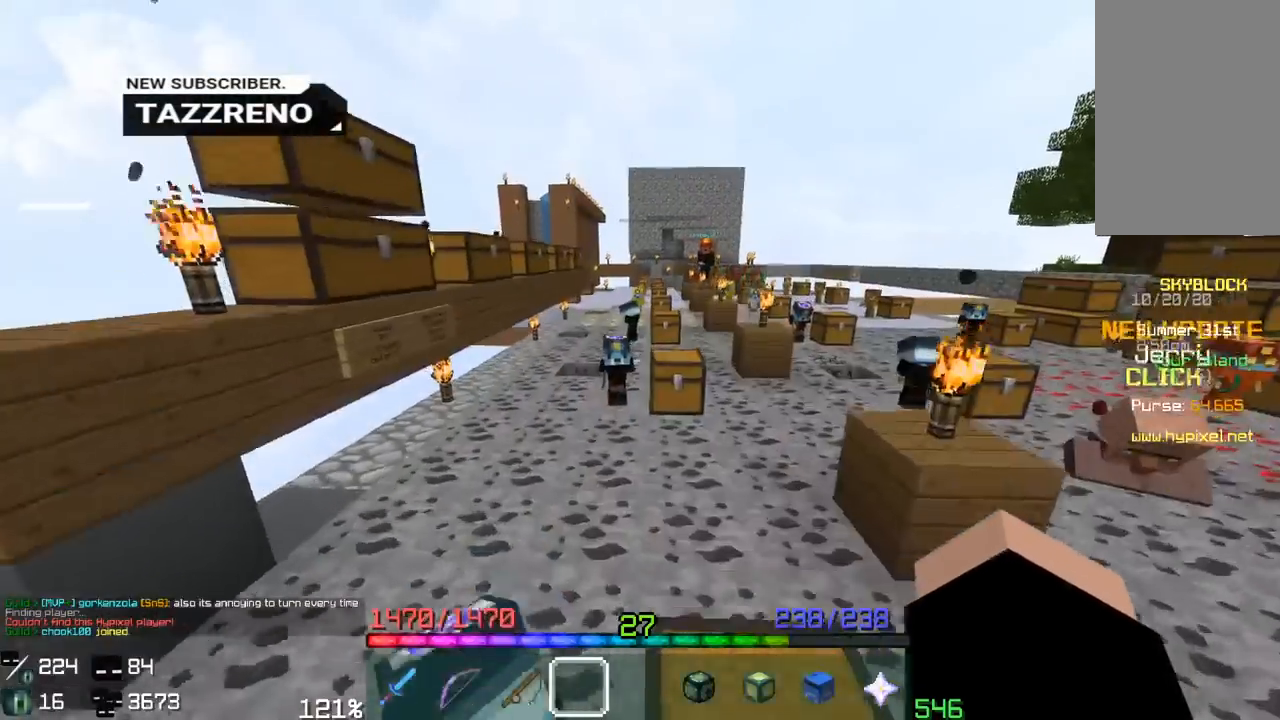
{"keys": ["space", "w"], "mouse": [], "events": [[100, "space", "up"], [183, "a", "up"], [283, "space", "down"]]}